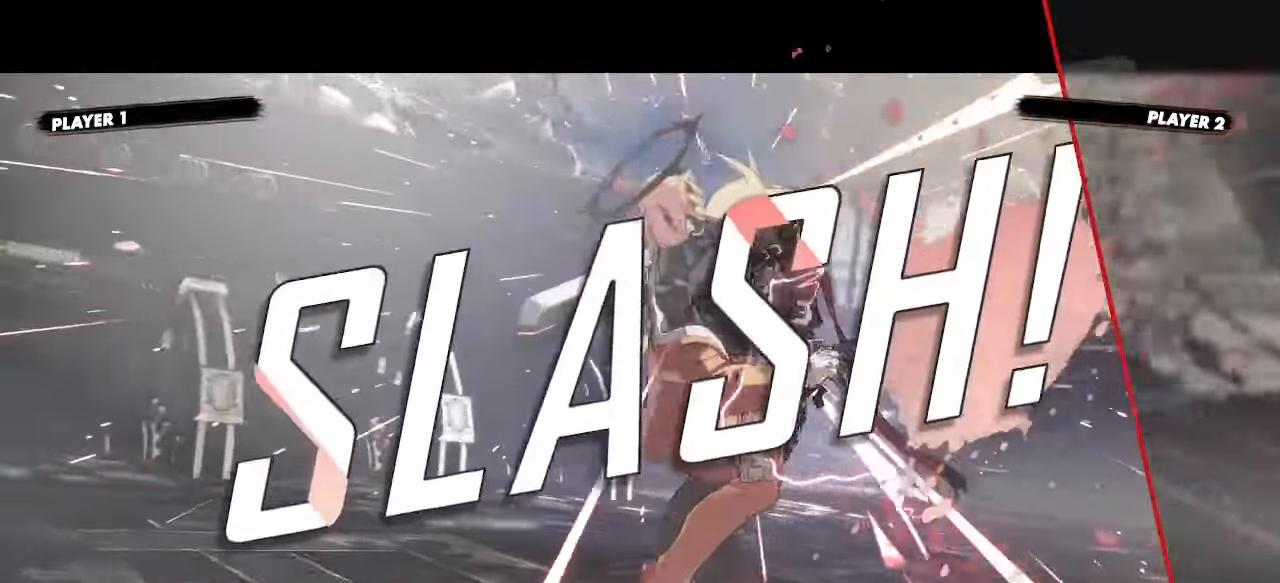
Gameplay with a controller (arcade stick); each line is a JSON object with the inputs held at the frame after it (dt_ms = milliseconds from this image to that frame). "events" lists button and stick changes between this image and that frame as [ms after this image, input, new state], when the widget could be followed in between. Not read: HS L3 R3 other_buttons.
{"dt_ms": 500, "buttons": ["DPAD_DOWN", "DPAD_RIGHT"]}
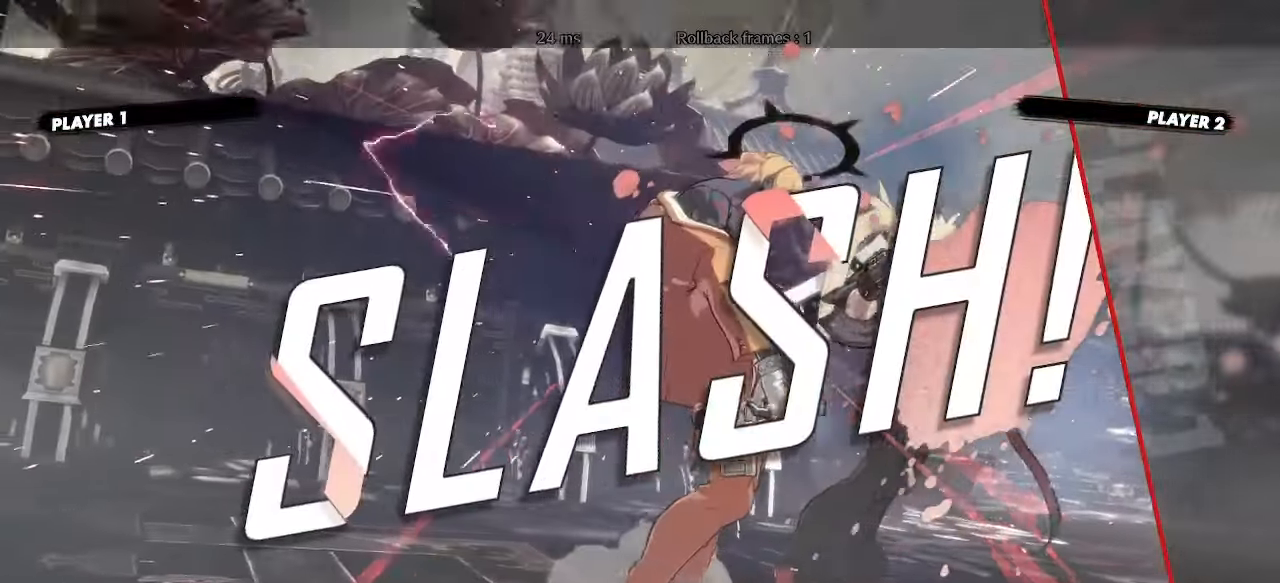
{"dt_ms": 500, "buttons": [], "events": [[67, "P", "down"], [117, "P", "up"], [367, "DPAD_DOWN", "up"], [367, "DPAD_RIGHT", "up"]]}
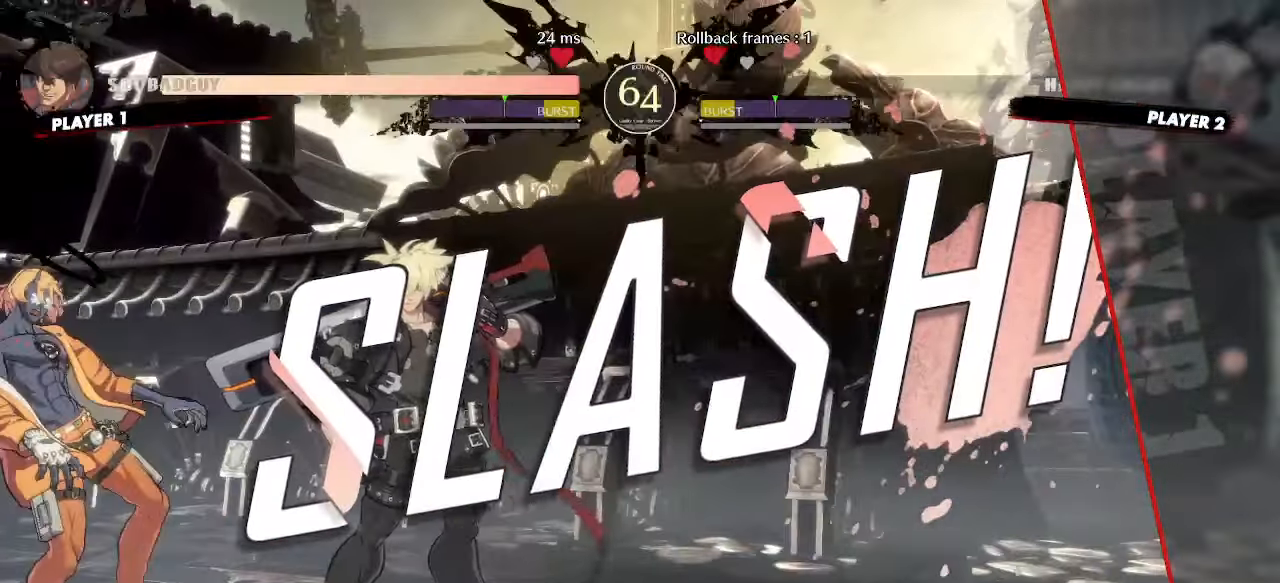
{"dt_ms": 500, "buttons": [], "events": []}
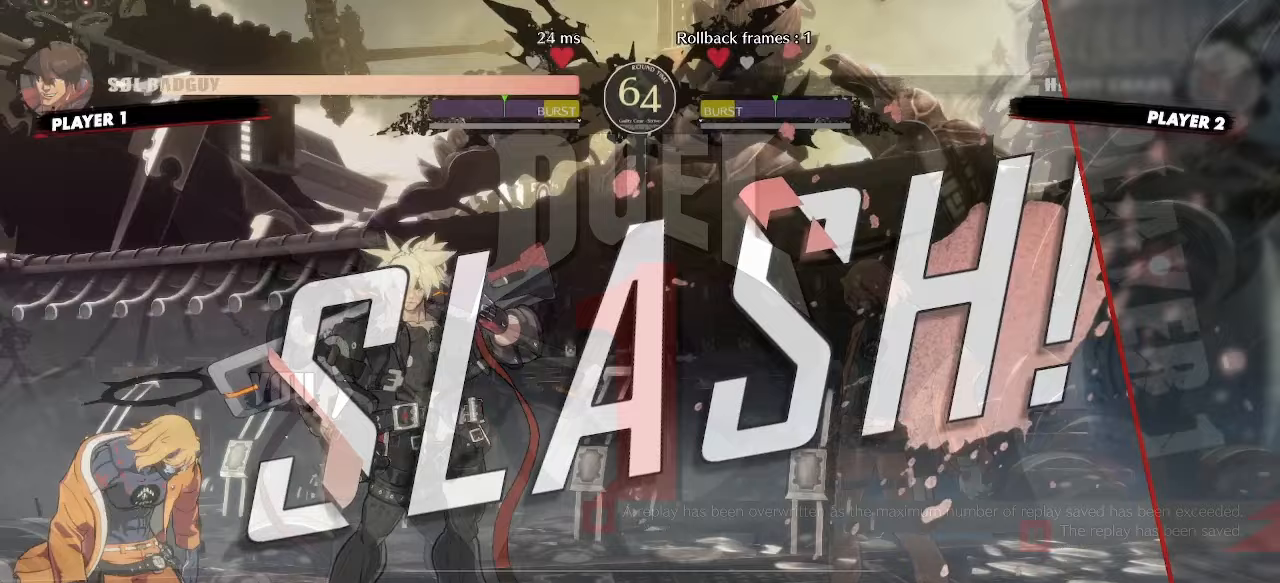
{"dt_ms": 1000, "buttons": []}
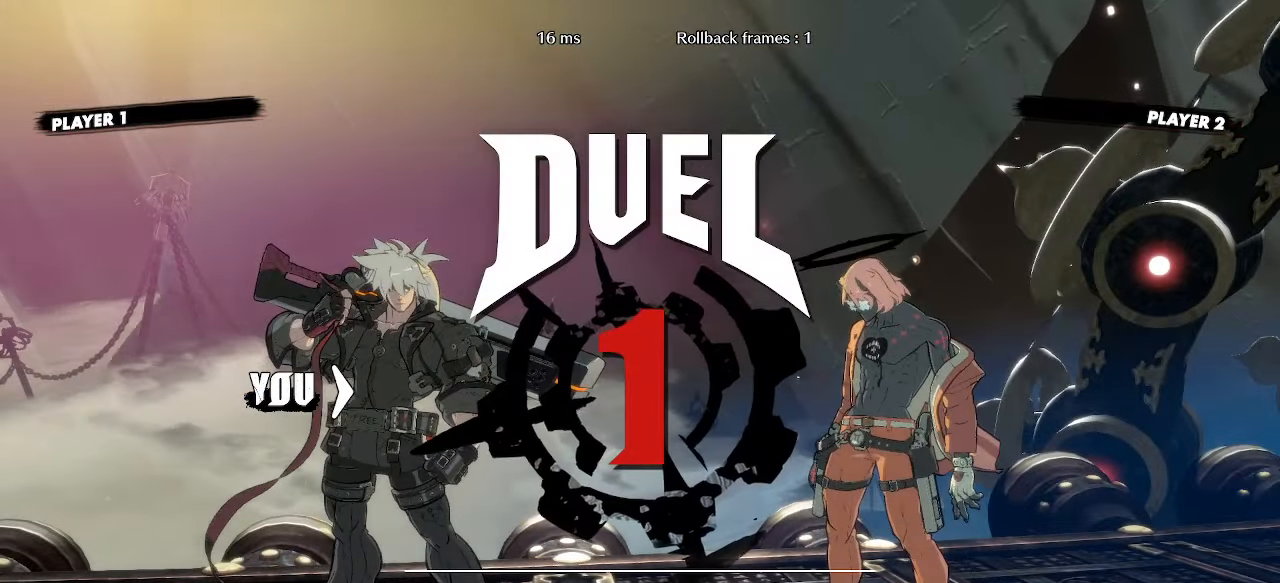
{"dt_ms": 500, "buttons": [], "events": []}
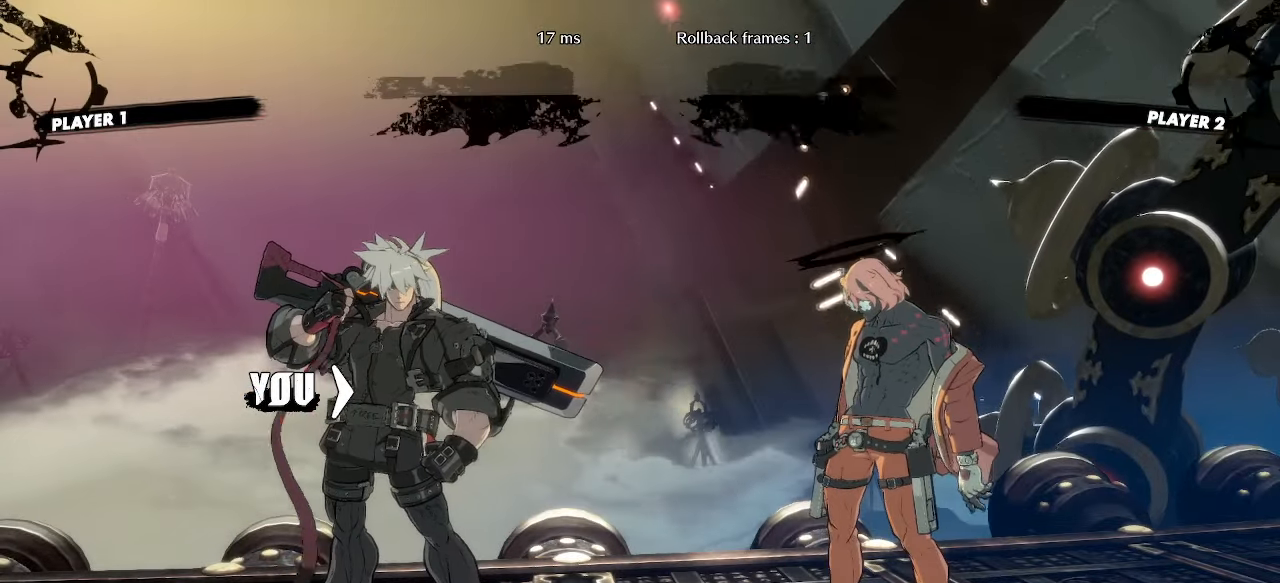
{"dt_ms": 1000, "buttons": ["DPAD_UP", "DPAD_RIGHT"]}
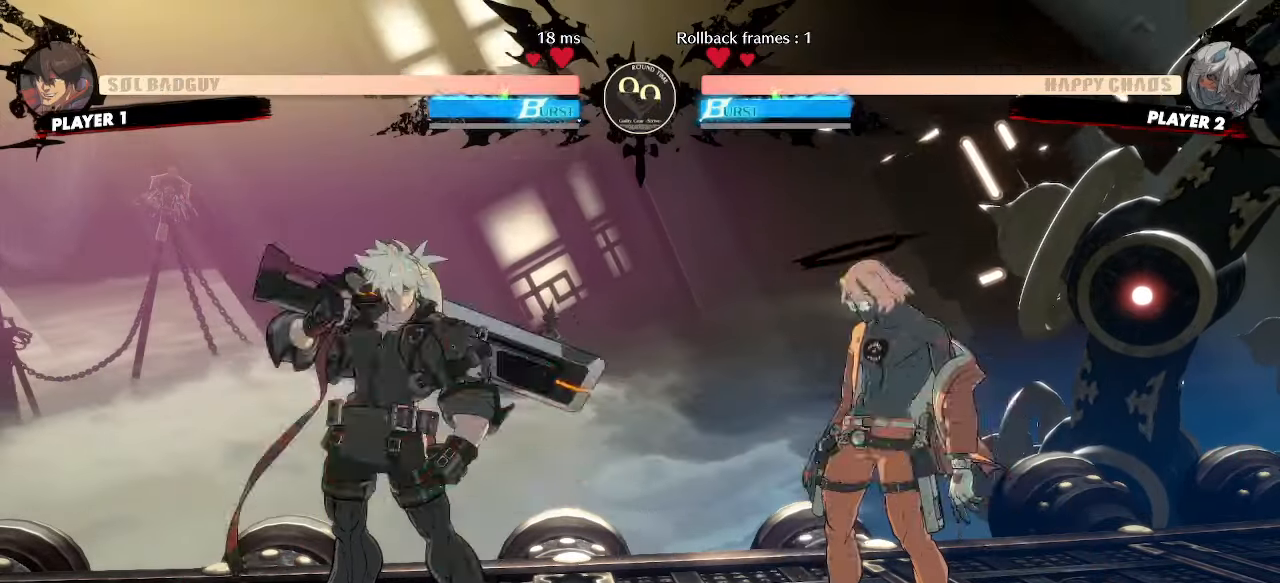
{"dt_ms": 500, "buttons": ["DPAD_LEFT"], "events": [[100, "DPAD_RIGHT", "up"], [100, "DPAD_UP", "up"], [133, "DPAD_LEFT", "down"]]}
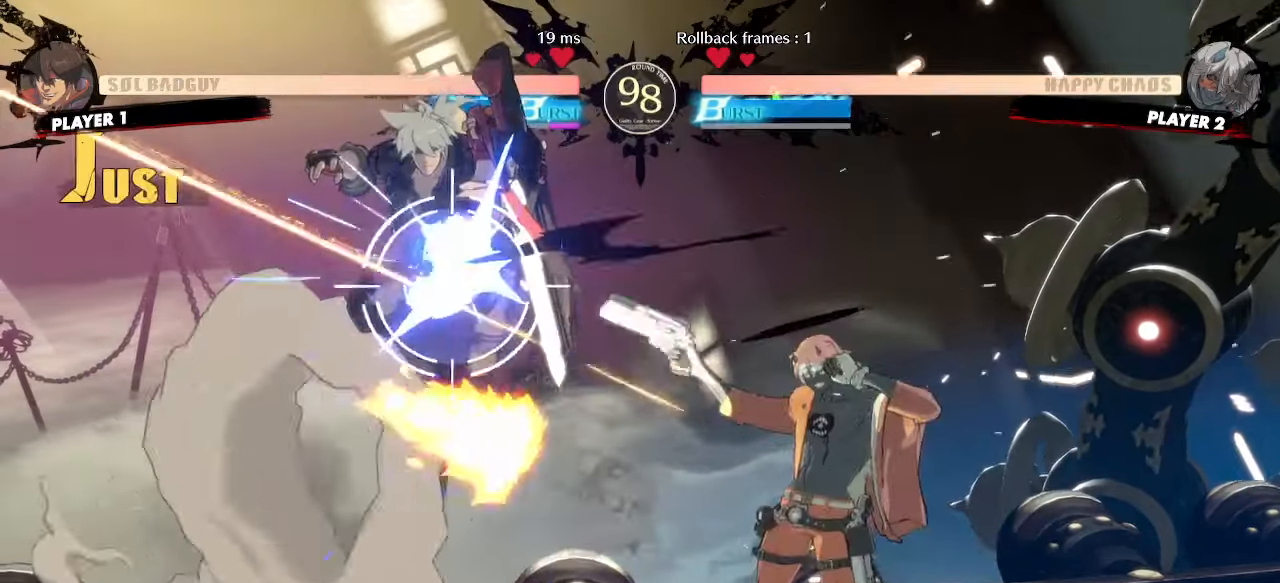
{"dt_ms": 500, "buttons": ["DPAD_DOWN", "DPAD_LEFT", "K"], "events": [[233, "DPAD_DOWN", "down"], [400, "K", "down"]]}
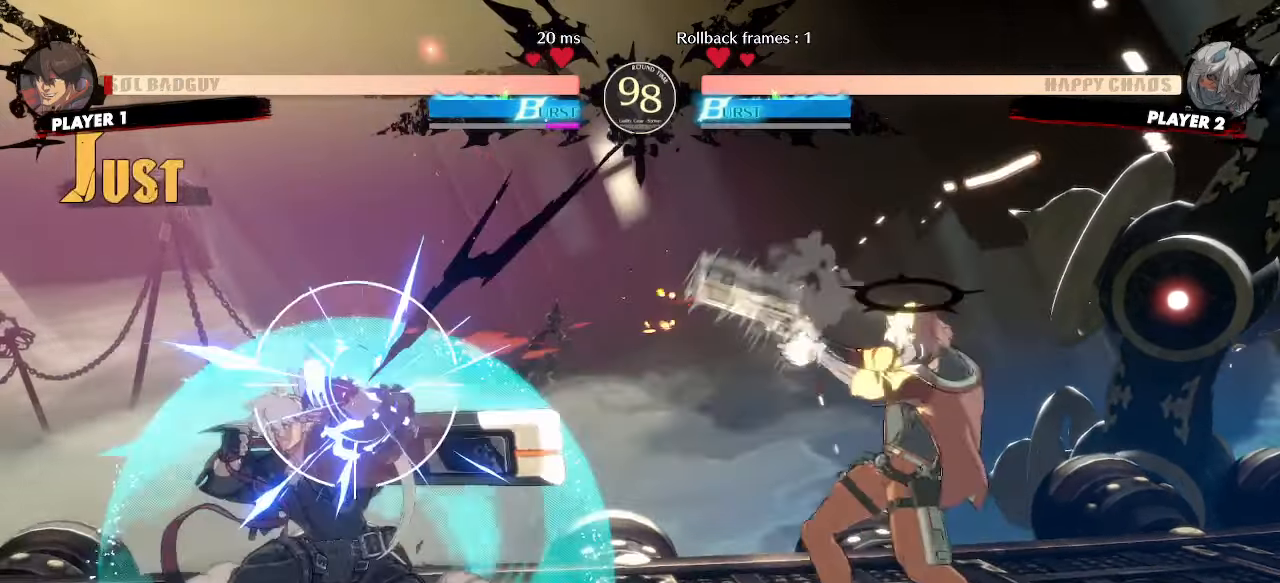
{"dt_ms": 500, "buttons": ["DPAD_DOWN", "DPAD_LEFT"], "events": [[17, "K", "up"]]}
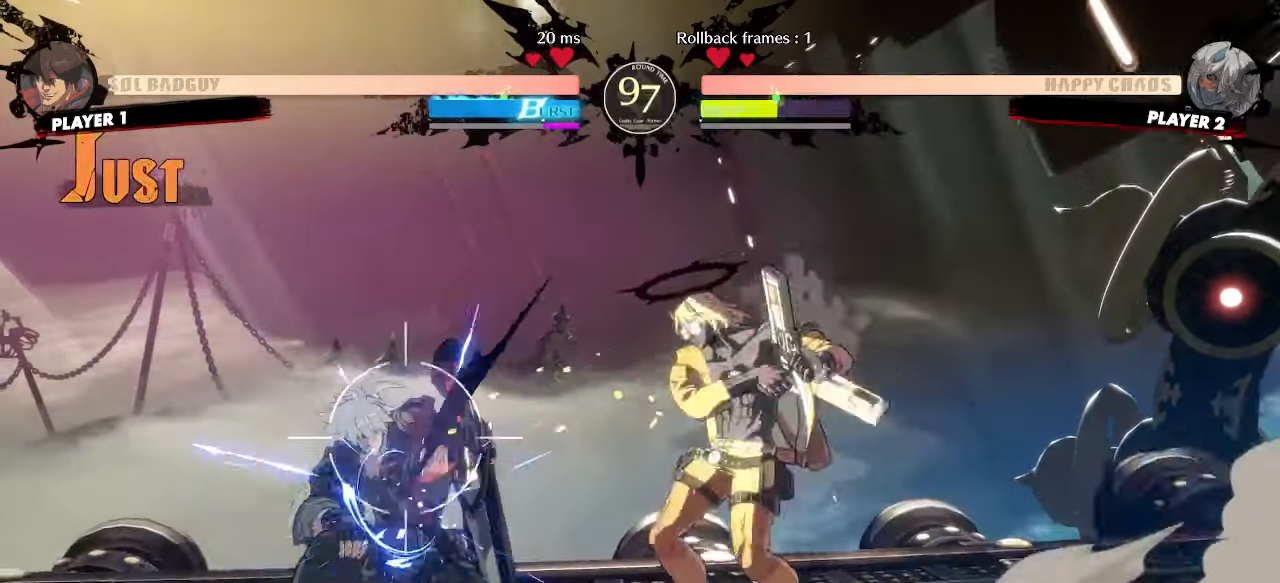
{"dt_ms": 500, "buttons": ["DPAD_DOWN", "DPAD_LEFT"], "events": []}
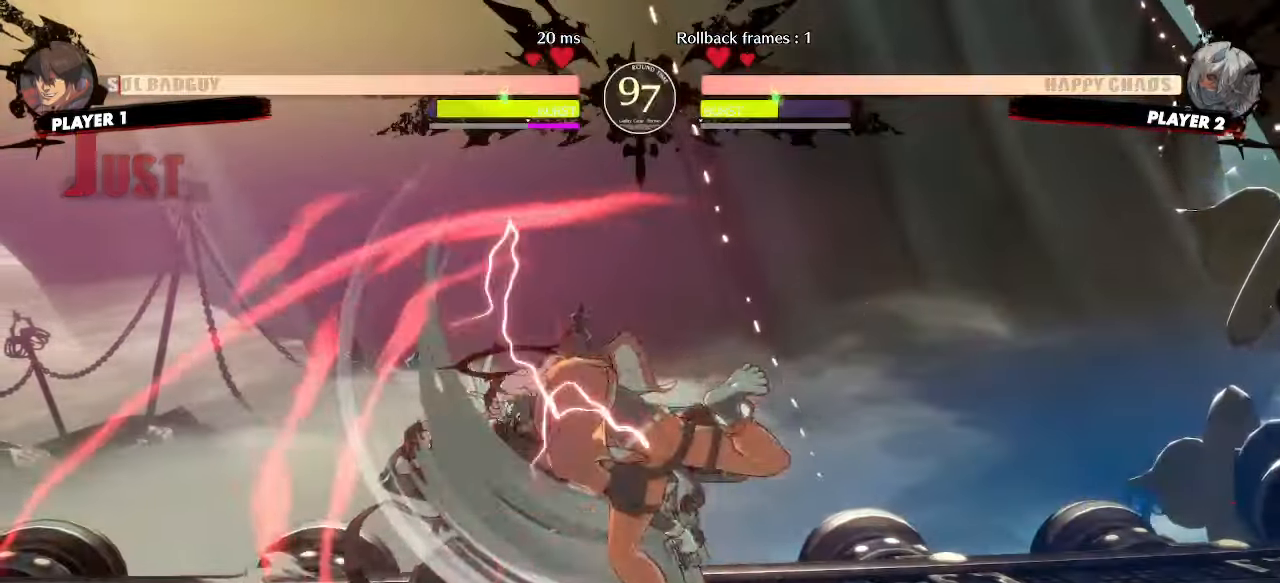
{"dt_ms": 500, "buttons": ["DPAD_RIGHT"], "events": [[283, "DPAD_DOWN", "up"], [283, "DPAD_LEFT", "up"], [283, "DPAD_RIGHT", "down"]]}
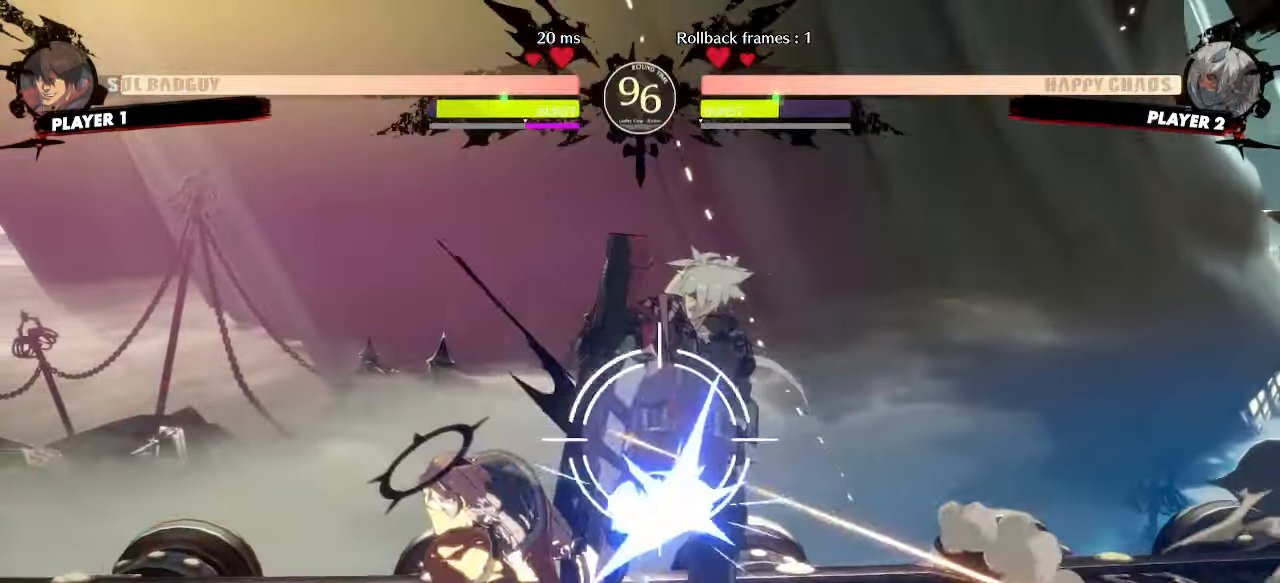
{"dt_ms": 500, "buttons": ["DPAD_DOWN", "DPAD_RIGHT"], "events": [[183, "DPAD_DOWN", "down"], [333, "K", "down"], [417, "K", "up"]]}
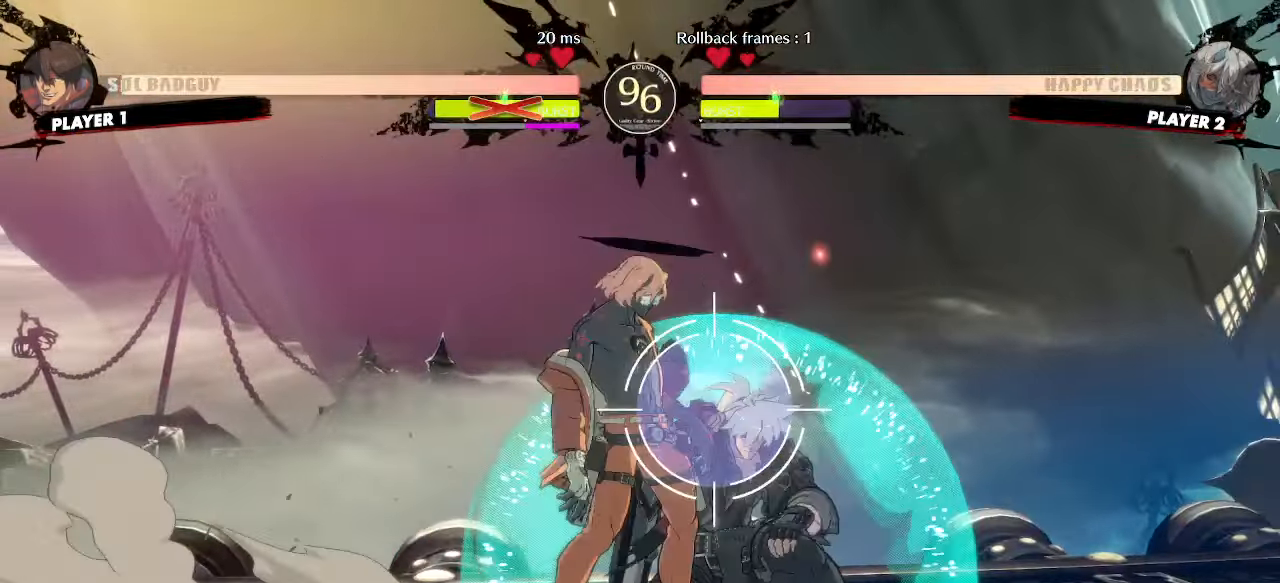
{"dt_ms": 500, "buttons": ["DPAD_RIGHT"], "events": [[167, "DPAD_DOWN", "up"]]}
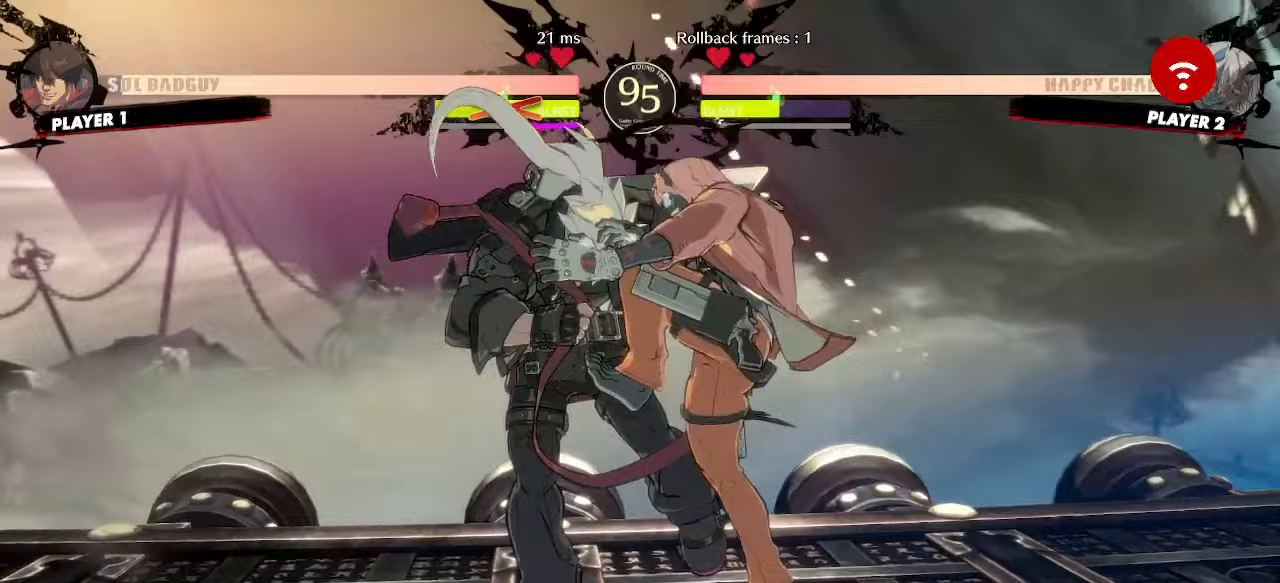
{"dt_ms": 500, "buttons": ["DPAD_LEFT"], "events": [[50, "DPAD_RIGHT", "up"], [450, "DPAD_LEFT", "down"]]}
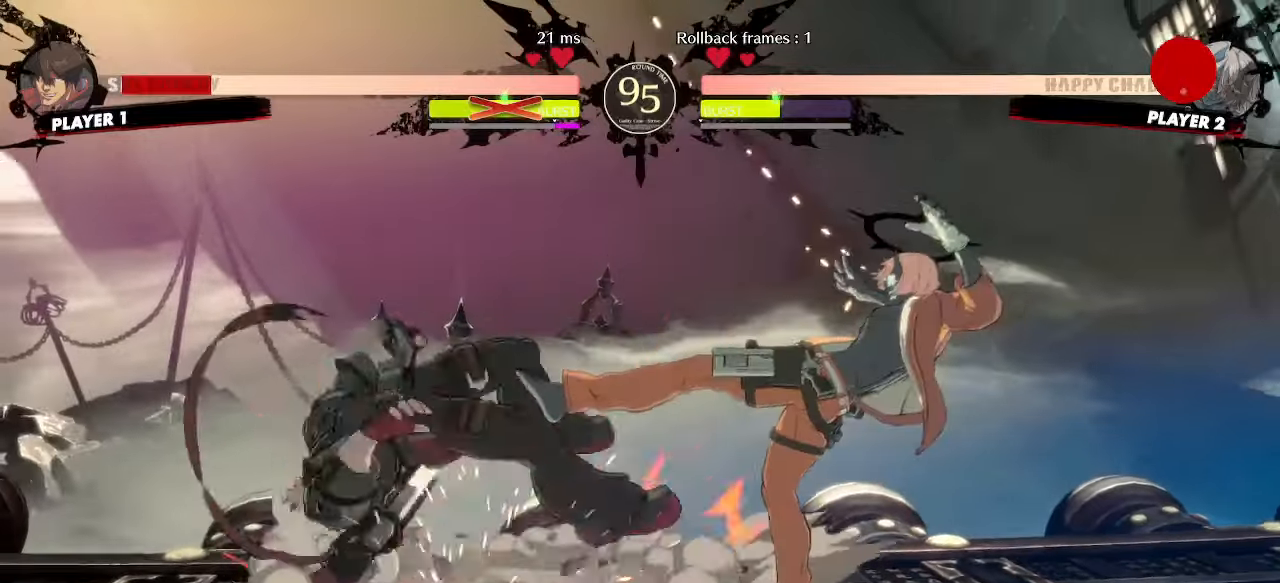
{"dt_ms": 500, "buttons": ["DPAD_DOWN", "DPAD_LEFT"], "events": [[350, "DPAD_DOWN", "down"]]}
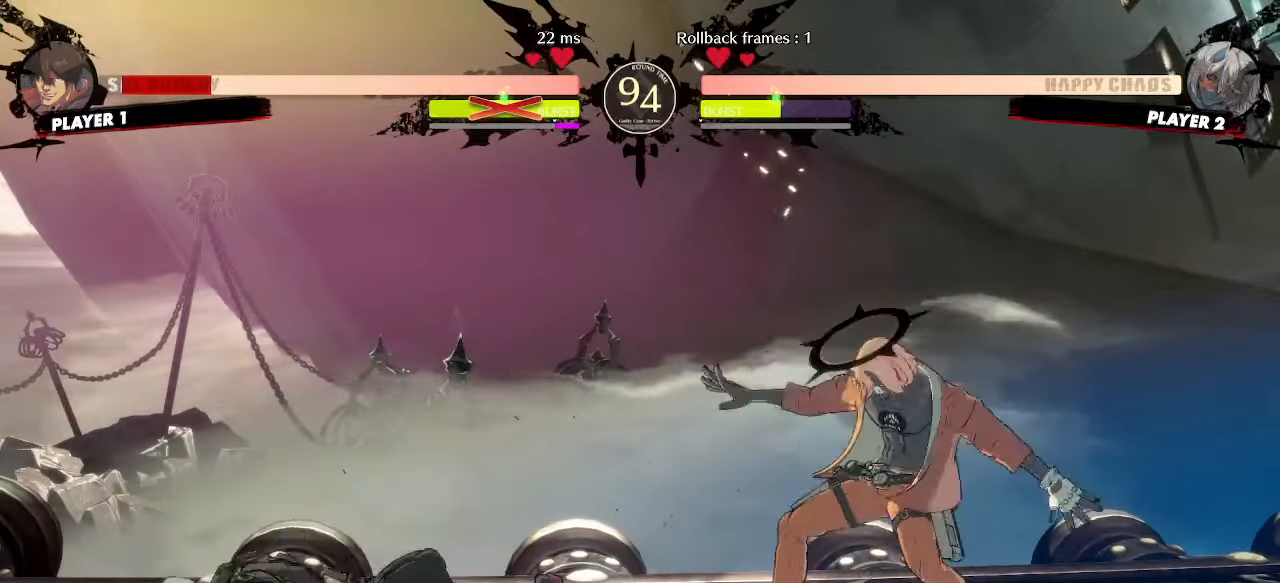
{"dt_ms": 500, "buttons": ["DPAD_DOWN", "DPAD_LEFT"], "events": []}
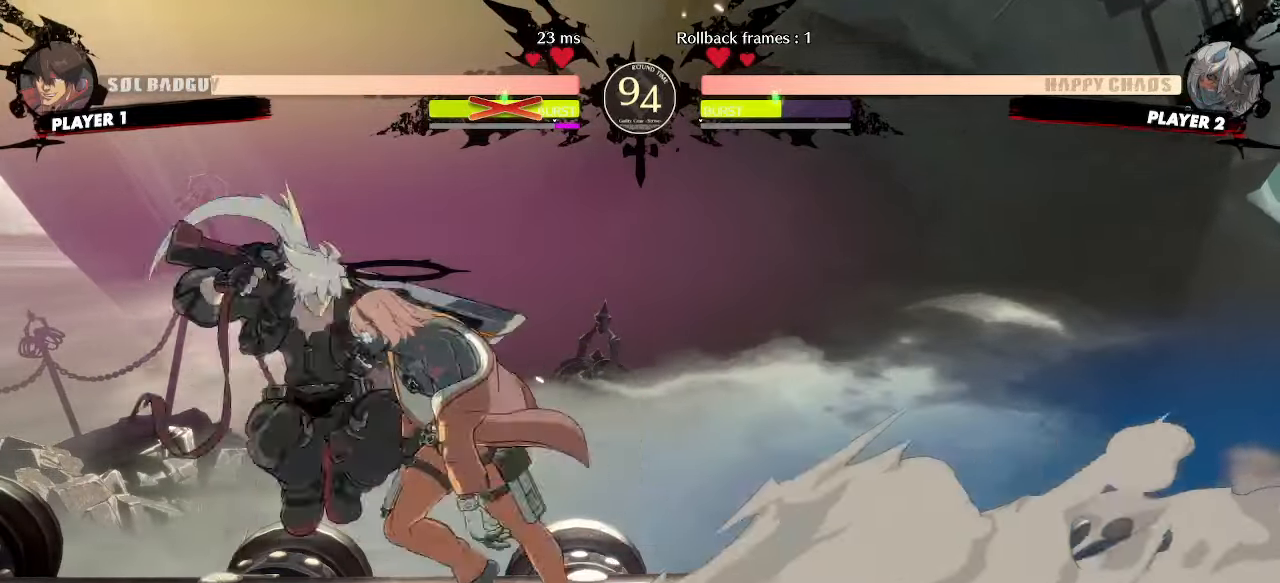
{"dt_ms": 500, "buttons": ["DPAD_DOWN", "DPAD_LEFT"], "events": []}
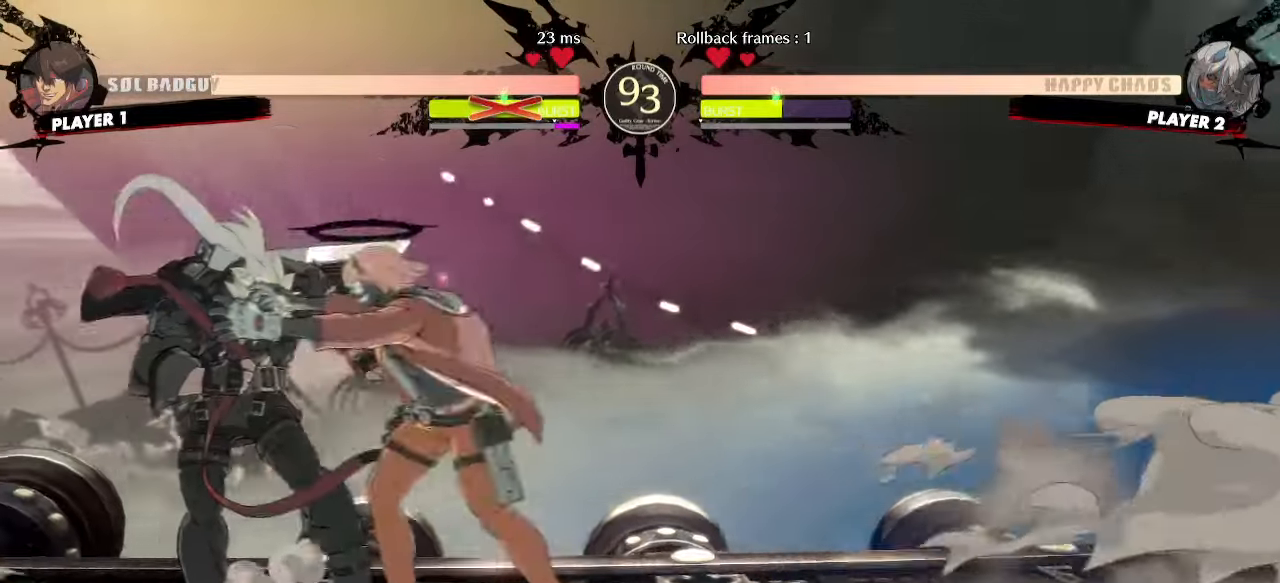
{"dt_ms": 500, "buttons": ["DPAD_DOWN", "DPAD_LEFT"], "events": []}
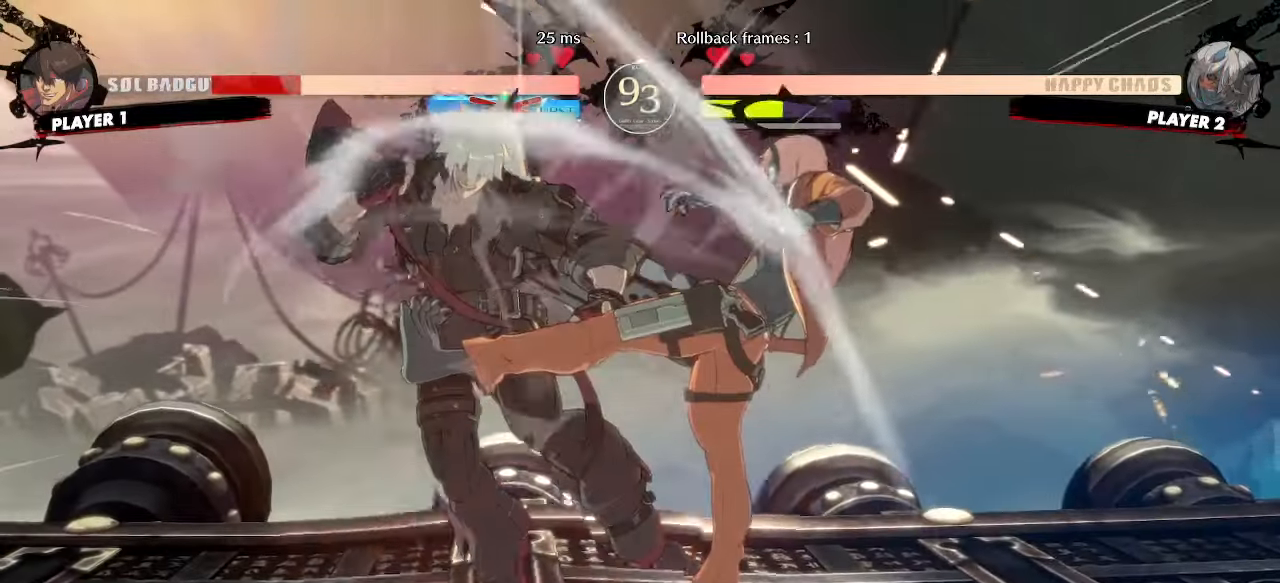
{"dt_ms": 500, "buttons": ["DPAD_DOWN", "DPAD_LEFT"], "events": []}
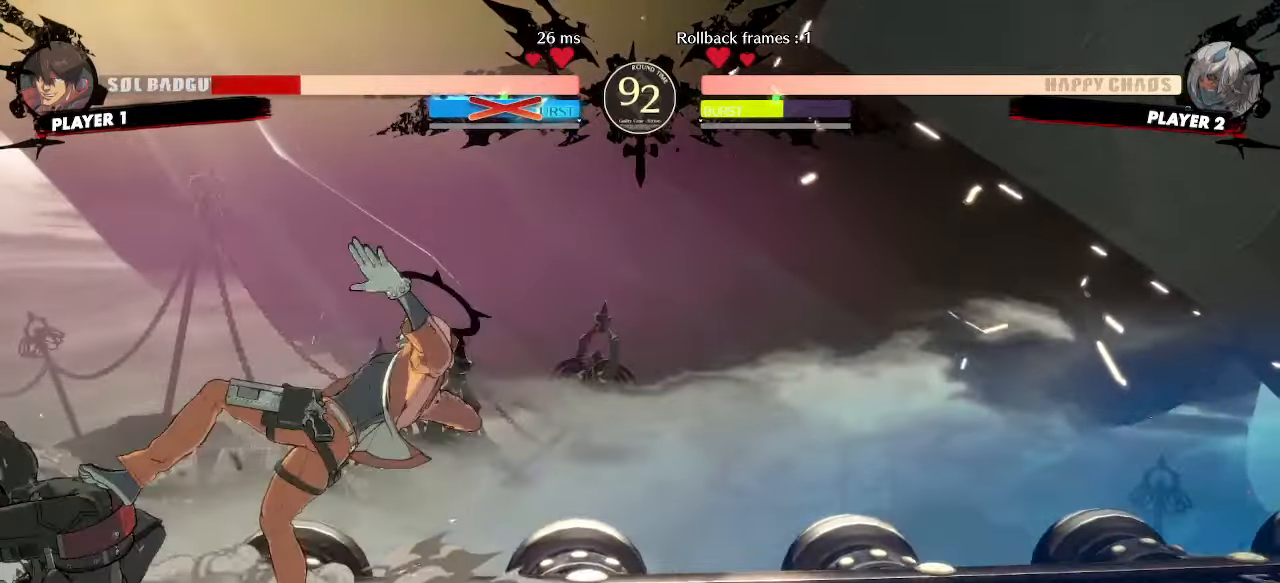
{"dt_ms": 500, "buttons": ["DPAD_DOWN", "DPAD_LEFT"], "events": []}
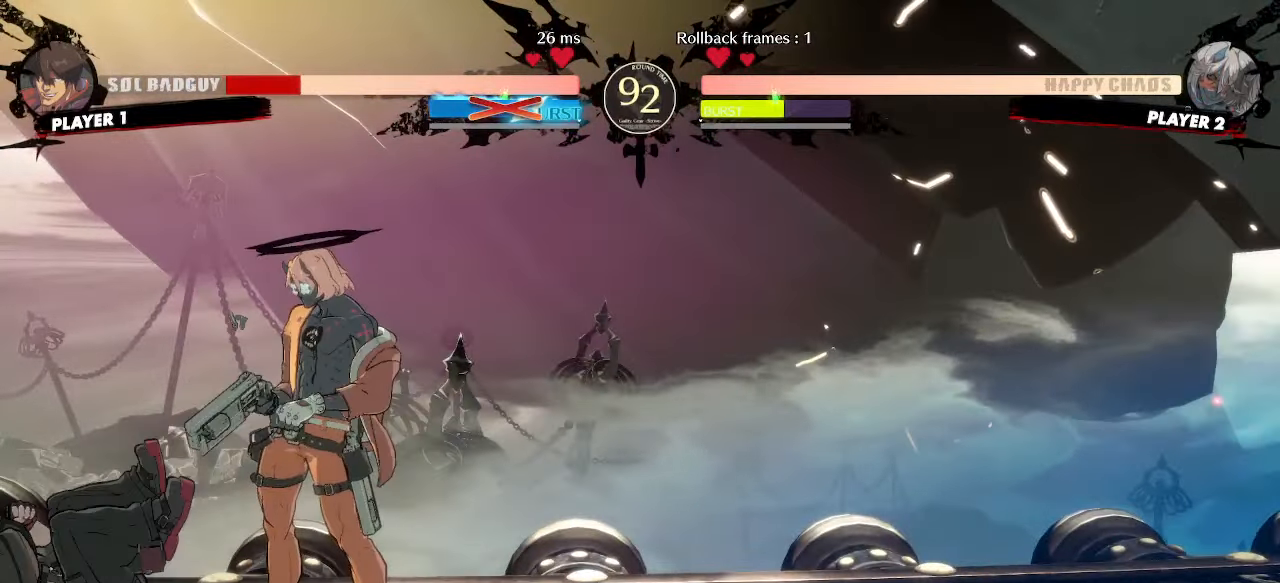
{"dt_ms": 500, "buttons": ["DPAD_LEFT"], "events": [[300, "DPAD_DOWN", "up"]]}
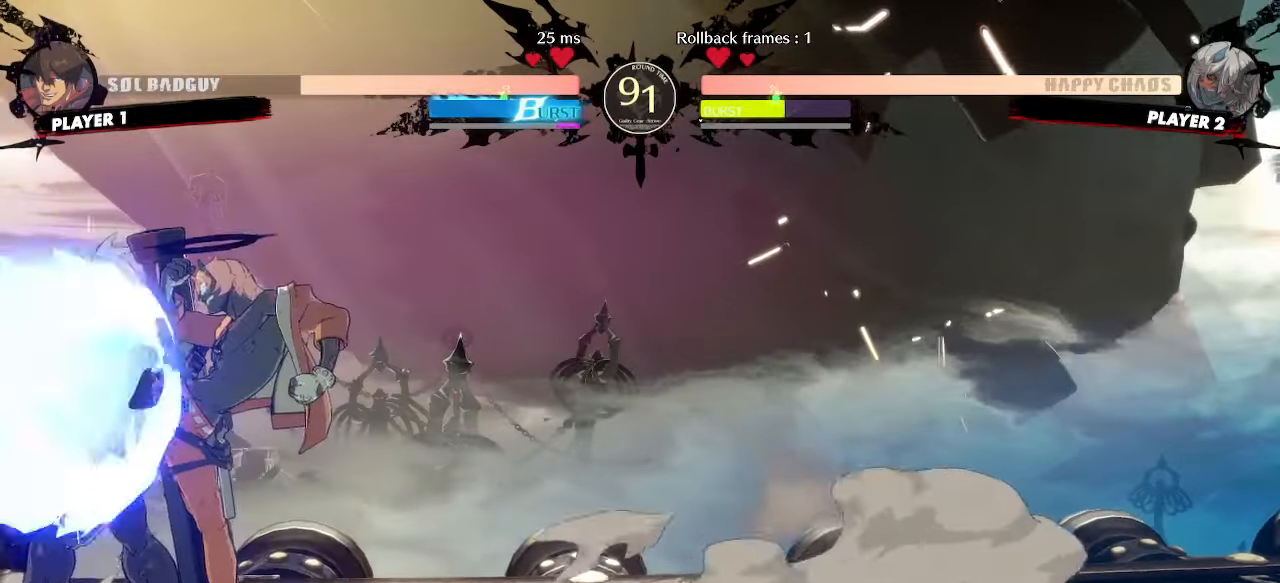
{"dt_ms": 500, "buttons": ["DPAD_DOWN", "DPAD_LEFT"], "events": [[417, "DPAD_DOWN", "down"]]}
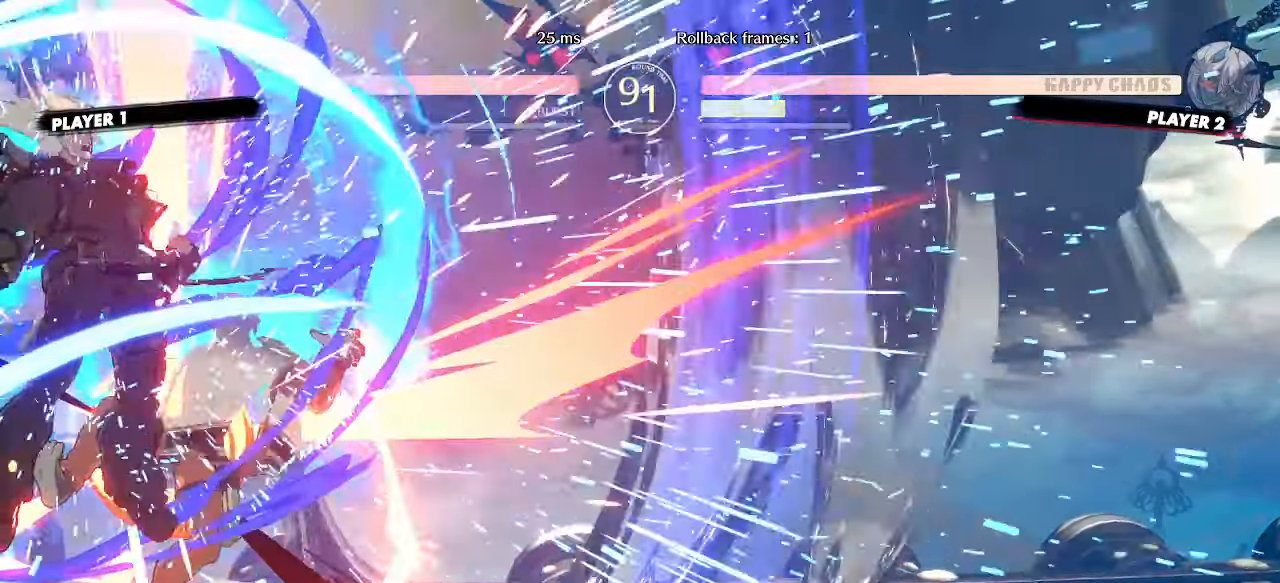
{"dt_ms": 500, "buttons": [], "events": [[300, "DPAD_DOWN", "up"], [300, "DPAD_LEFT", "up"]]}
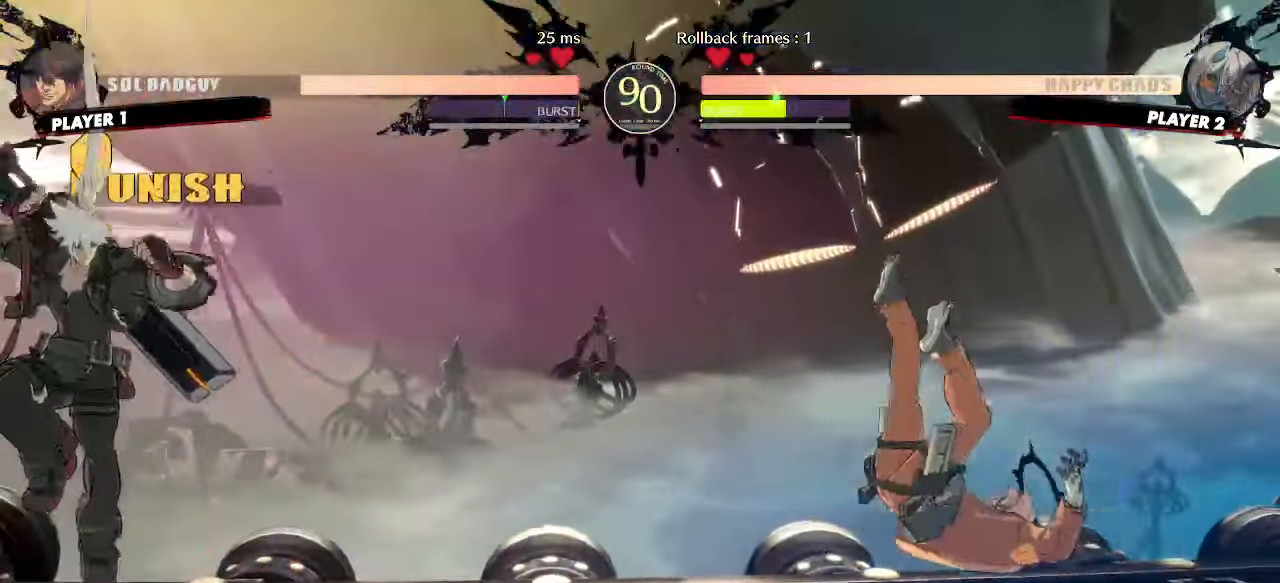
{"dt_ms": 500, "buttons": [], "events": []}
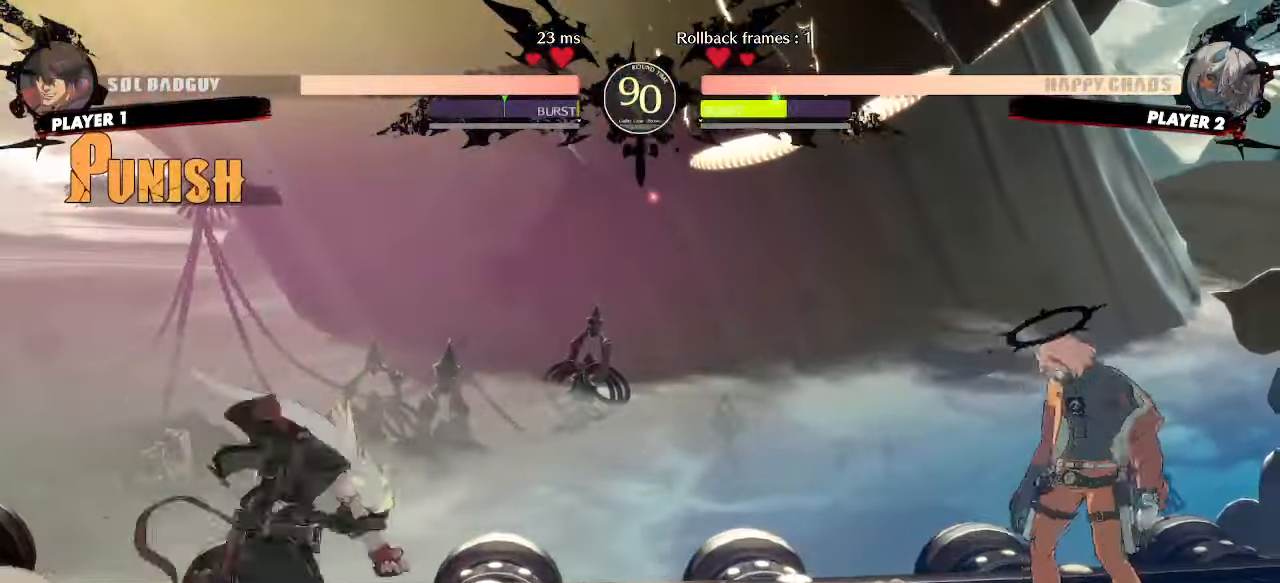
{"dt_ms": 500, "buttons": [], "events": []}
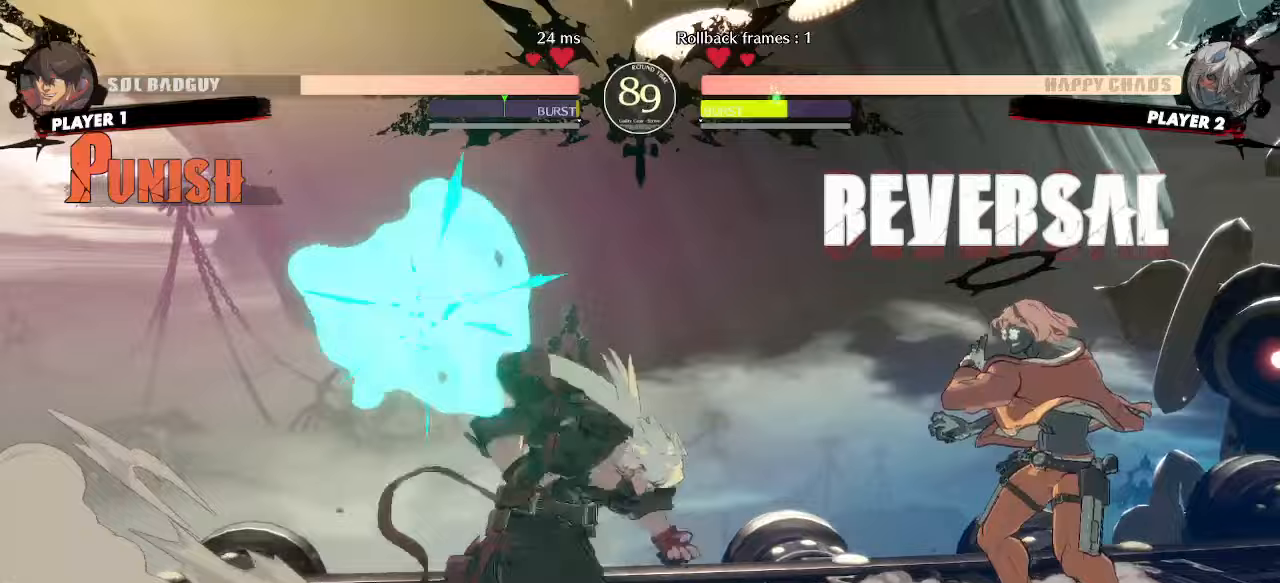
{"dt_ms": 500, "buttons": ["DPAD_LEFT"], "events": [[67, "DPAD_RIGHT", "down"], [100, "DPAD_UP", "down"], [233, "DPAD_RIGHT", "up"], [233, "DPAD_UP", "up"], [250, "DPAD_LEFT", "down"]]}
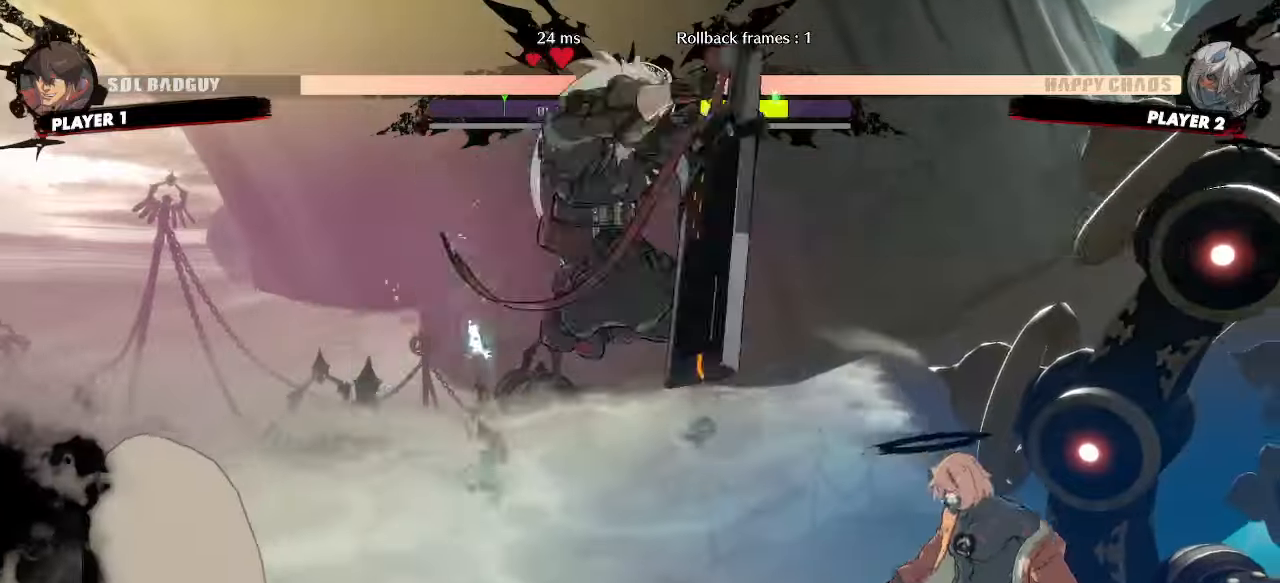
{"dt_ms": 500, "buttons": ["DPAD_DOWN", "DPAD_LEFT"], "events": [[333, "DPAD_DOWN", "down"]]}
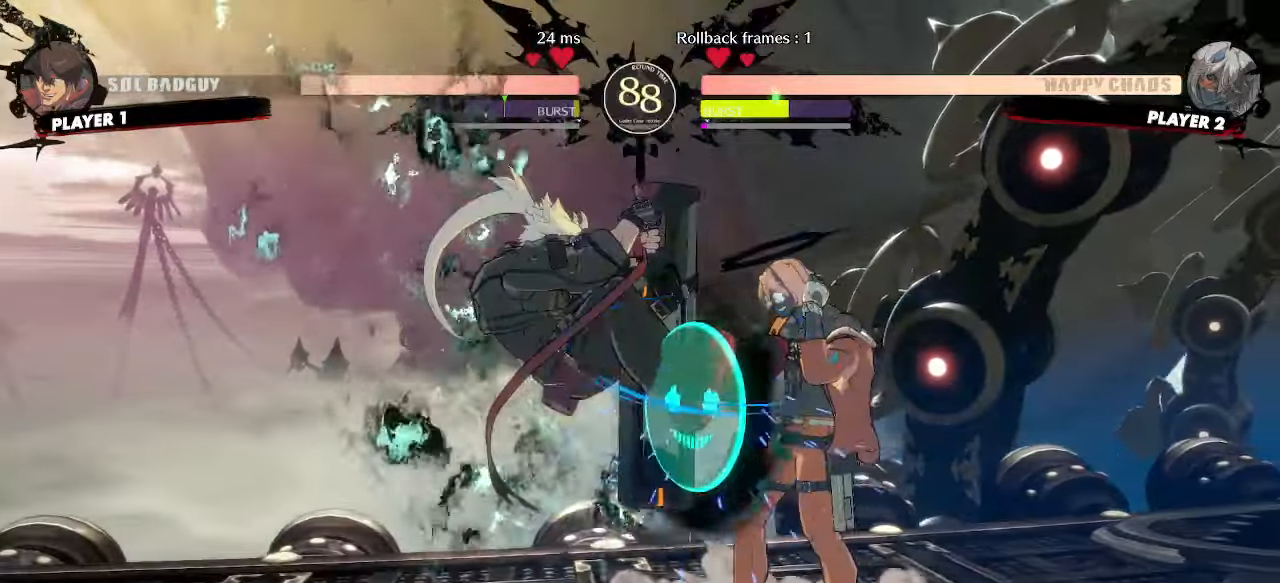
{"dt_ms": 500, "buttons": ["DPAD_DOWN", "DPAD_LEFT"], "events": []}